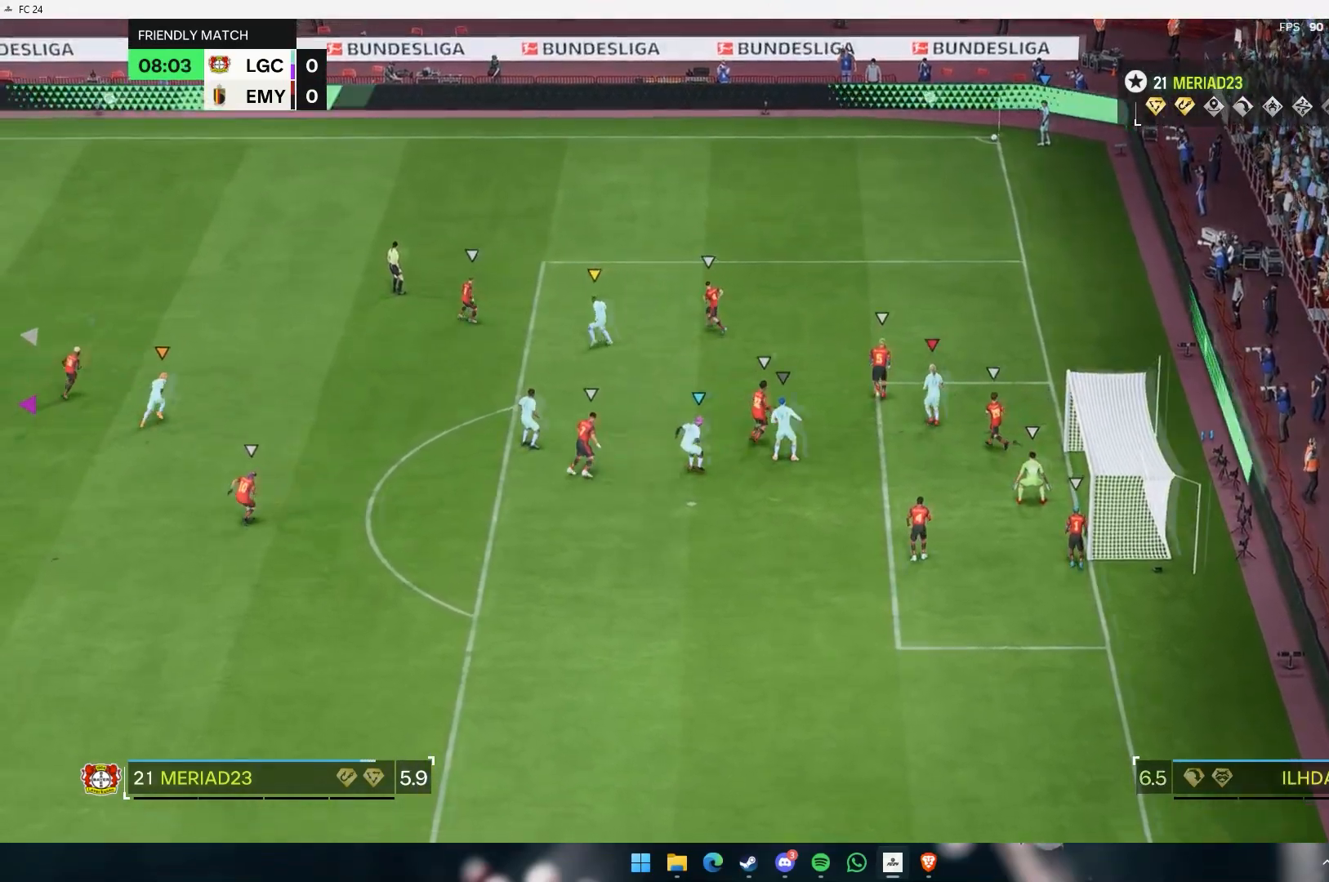
Gameplay with a controller (Xbox layout); each line is a JSON object with the inputs held at the frame after it (dt_ms = milliseconds from this image to that frame). "events" lists button and stick changes between this image and that frame as [ms after this image, input, new state], when the widget could be followed in between. Not read: L3 R3 right_stick.
{"dt_ms": 500, "buttons": [], "left_stick": "center", "events": []}
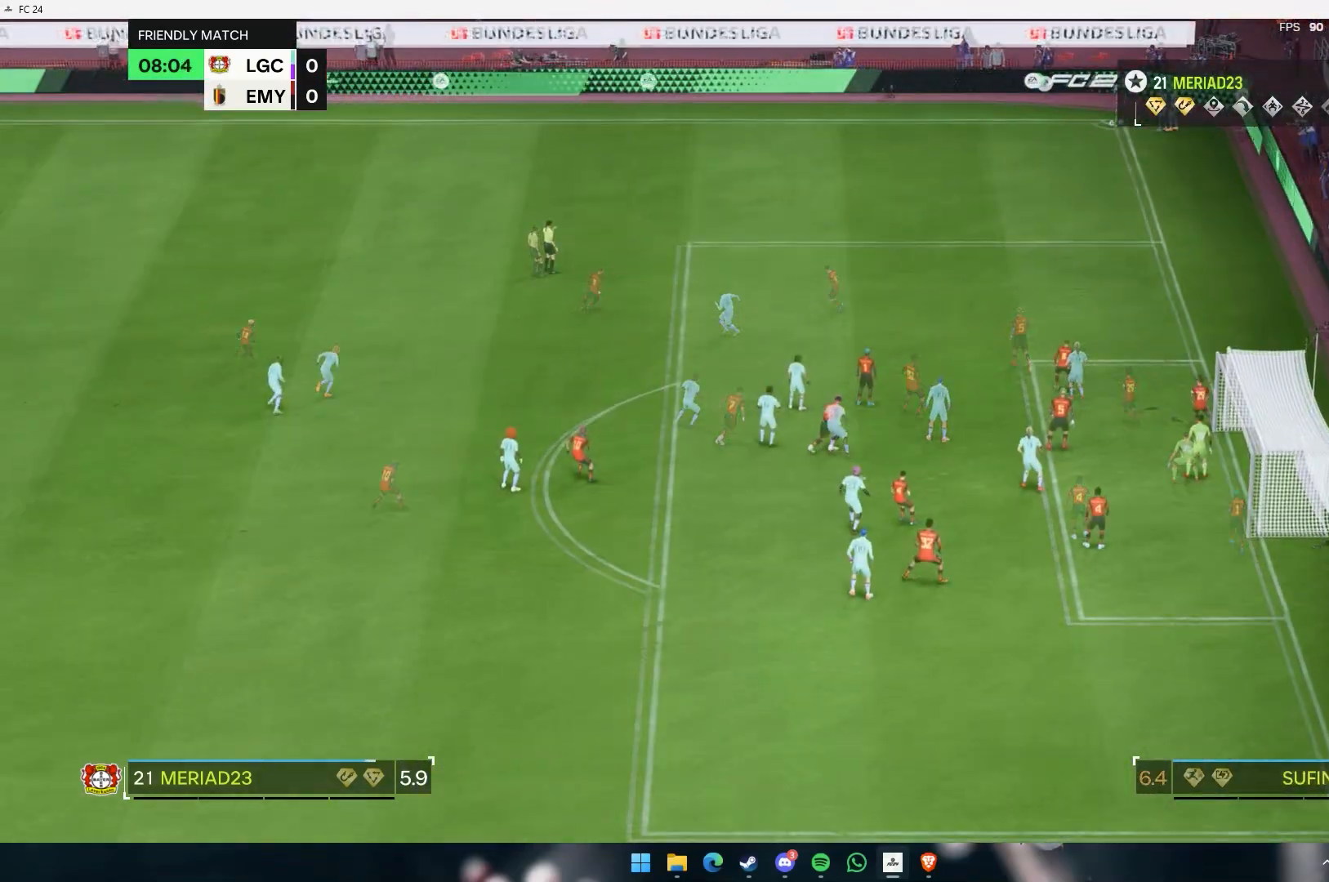
{"dt_ms": 500, "buttons": [], "left_stick": "down", "events": [[100, "left_stick", "down"]]}
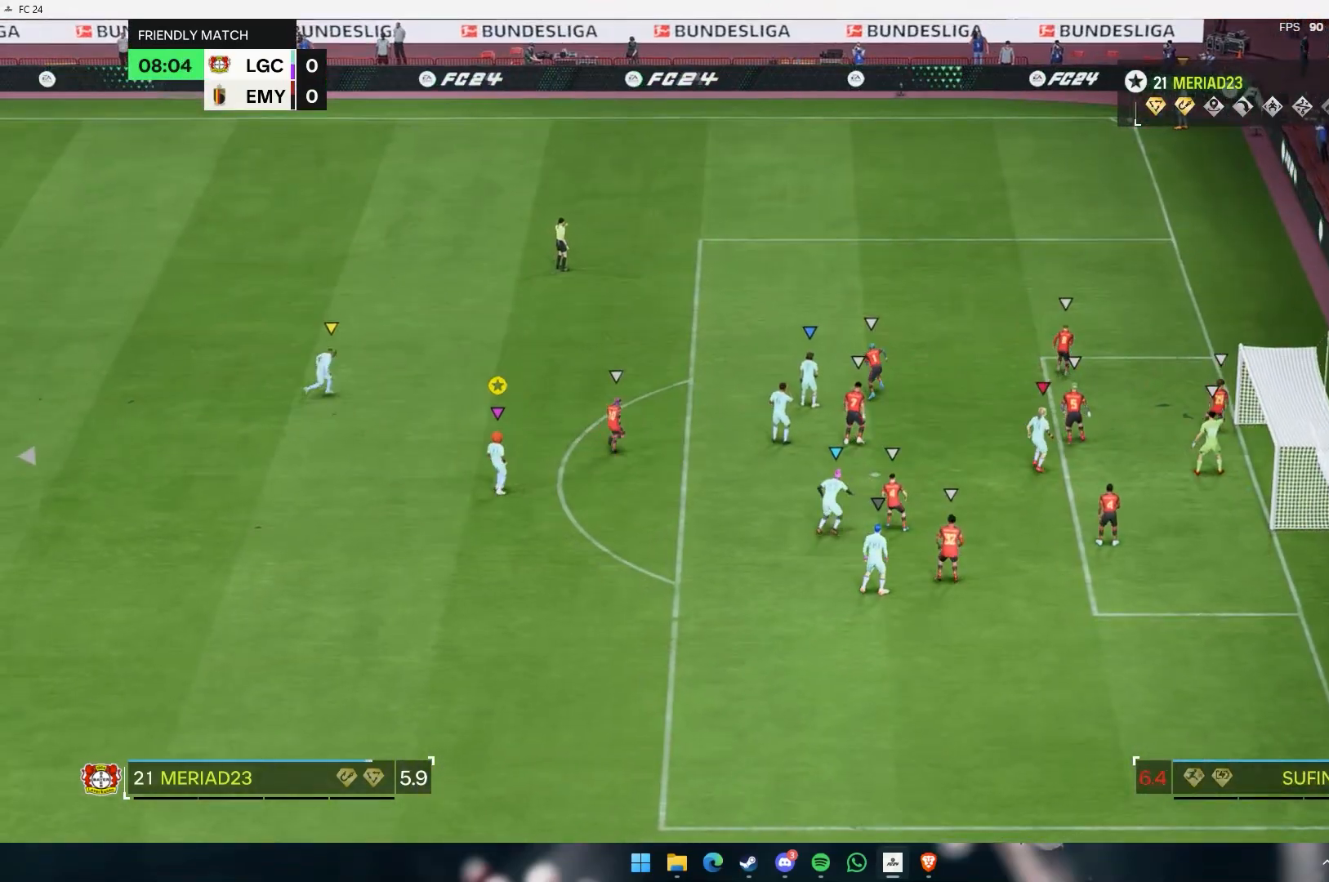
{"dt_ms": 500, "buttons": [], "left_stick": "center", "events": [[367, "left_stick", "center"]]}
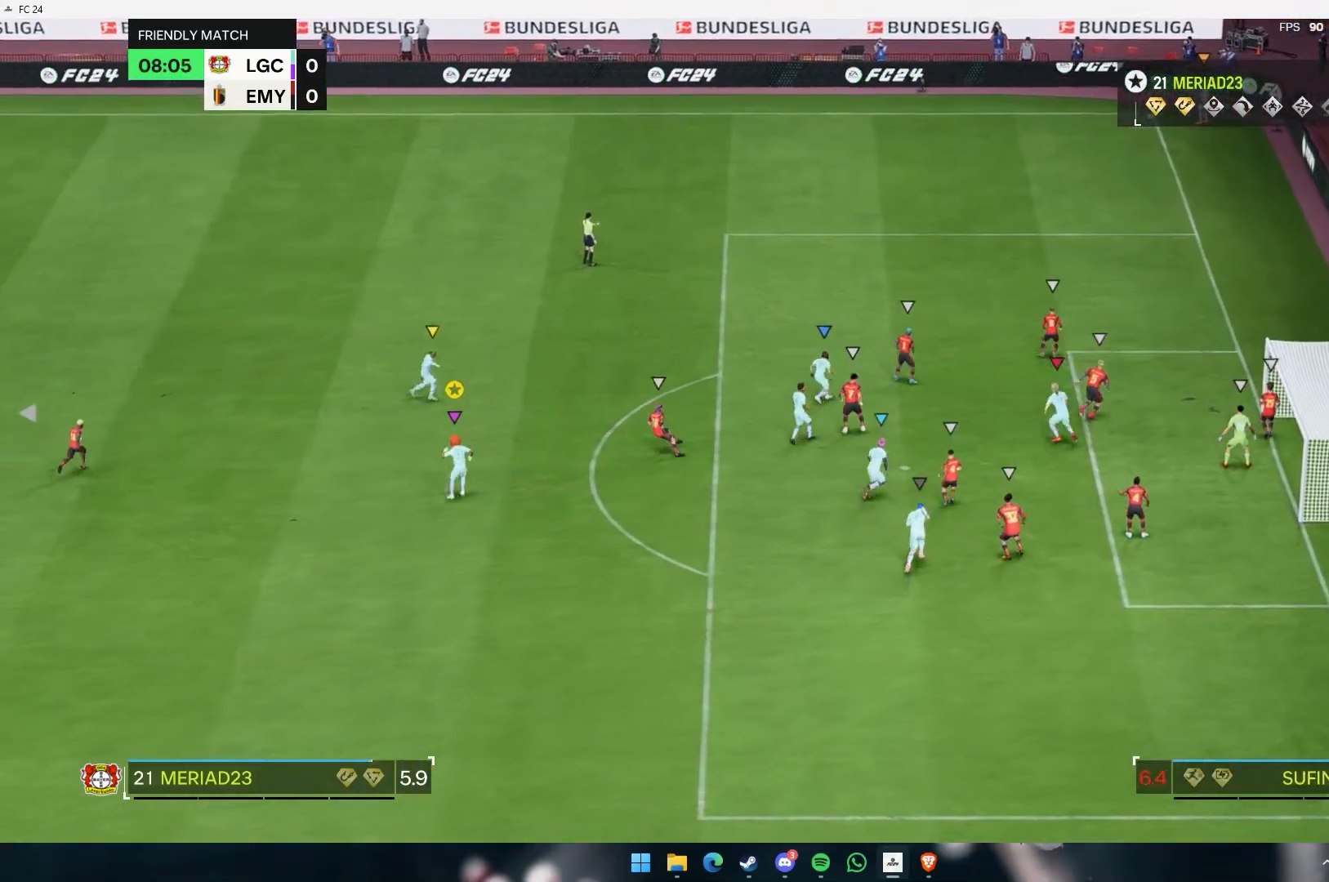
{"dt_ms": 500, "buttons": [], "left_stick": "center", "events": []}
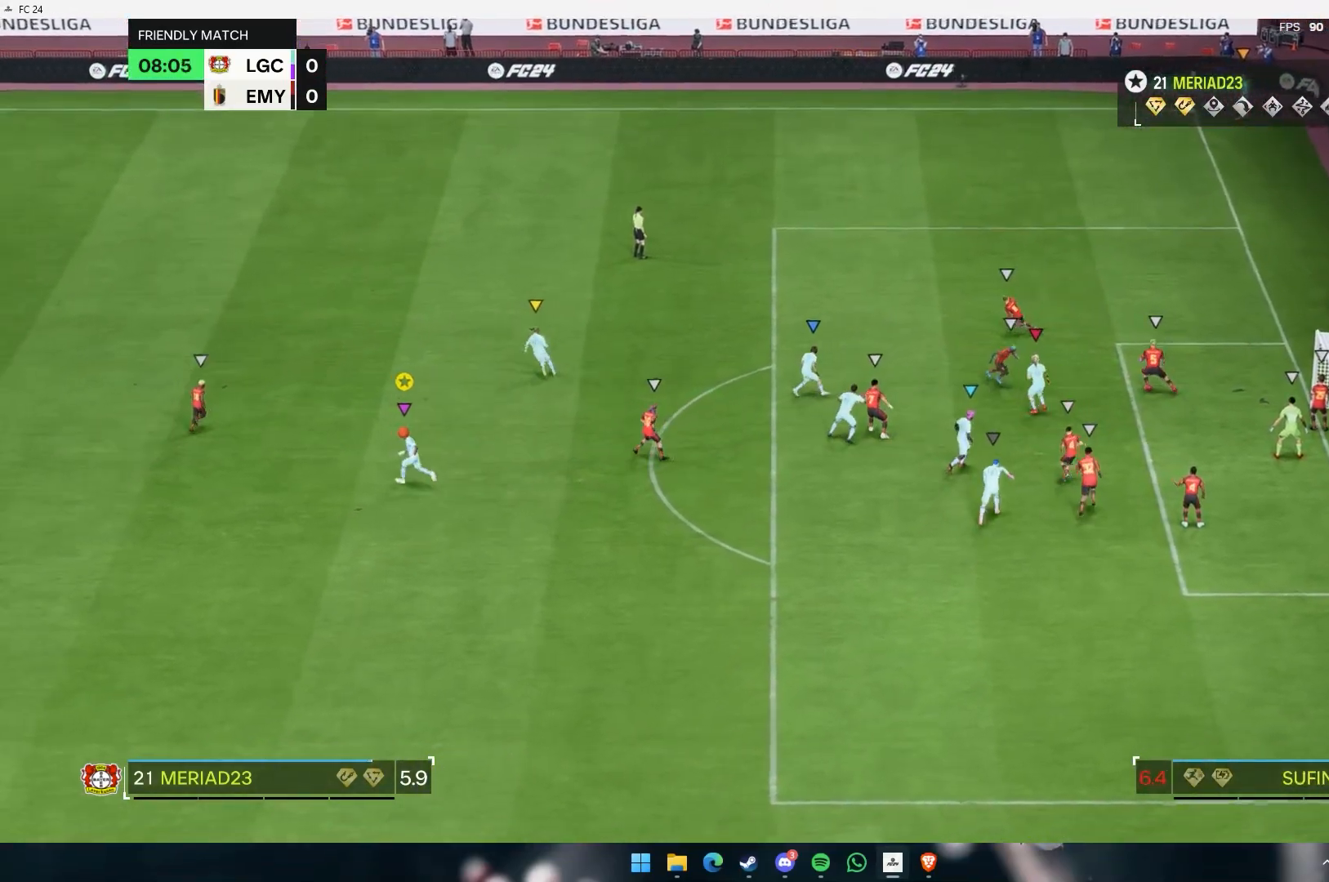
{"dt_ms": 1000, "buttons": [], "left_stick": "up"}
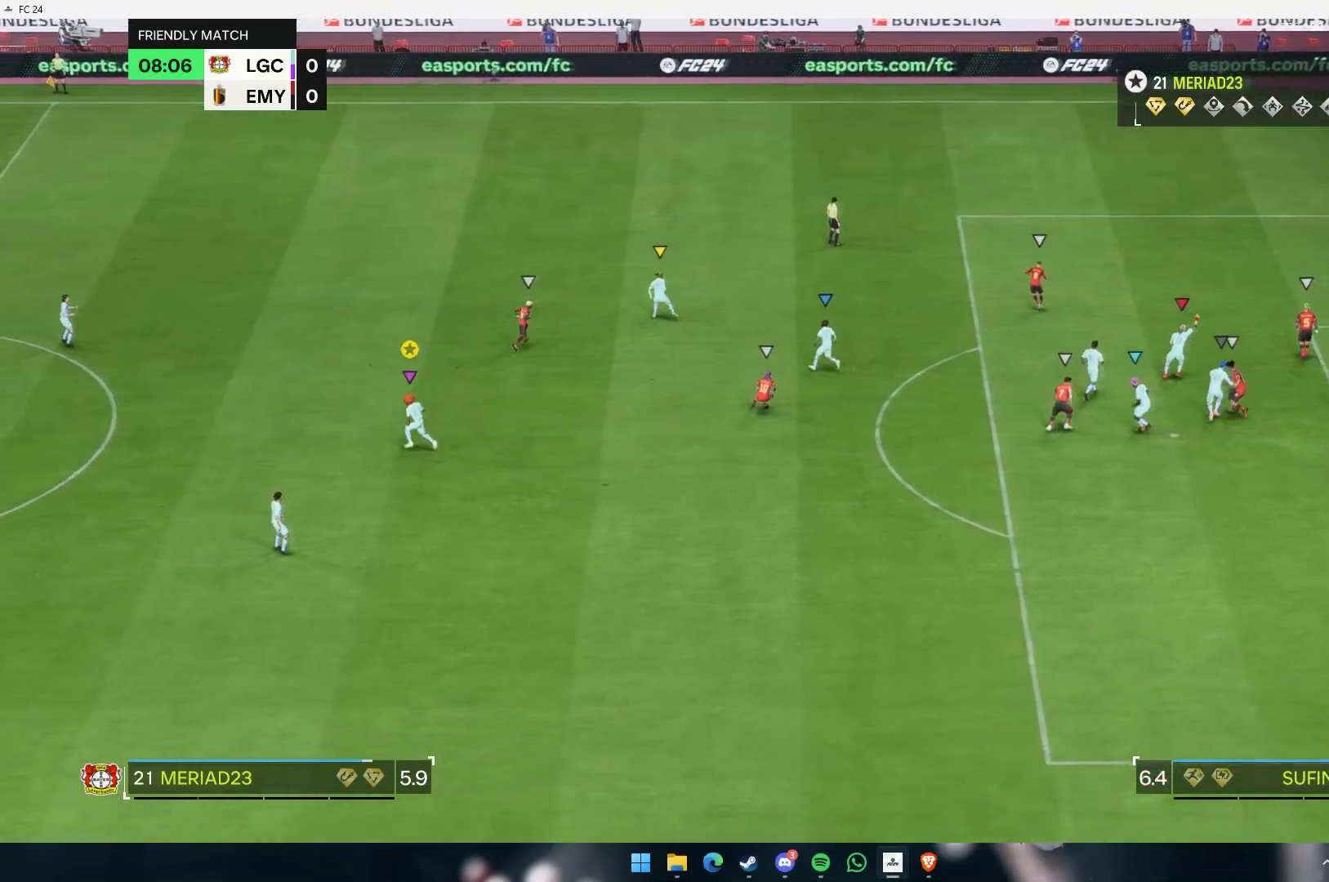
{"dt_ms": 500, "buttons": [], "left_stick": "up", "events": []}
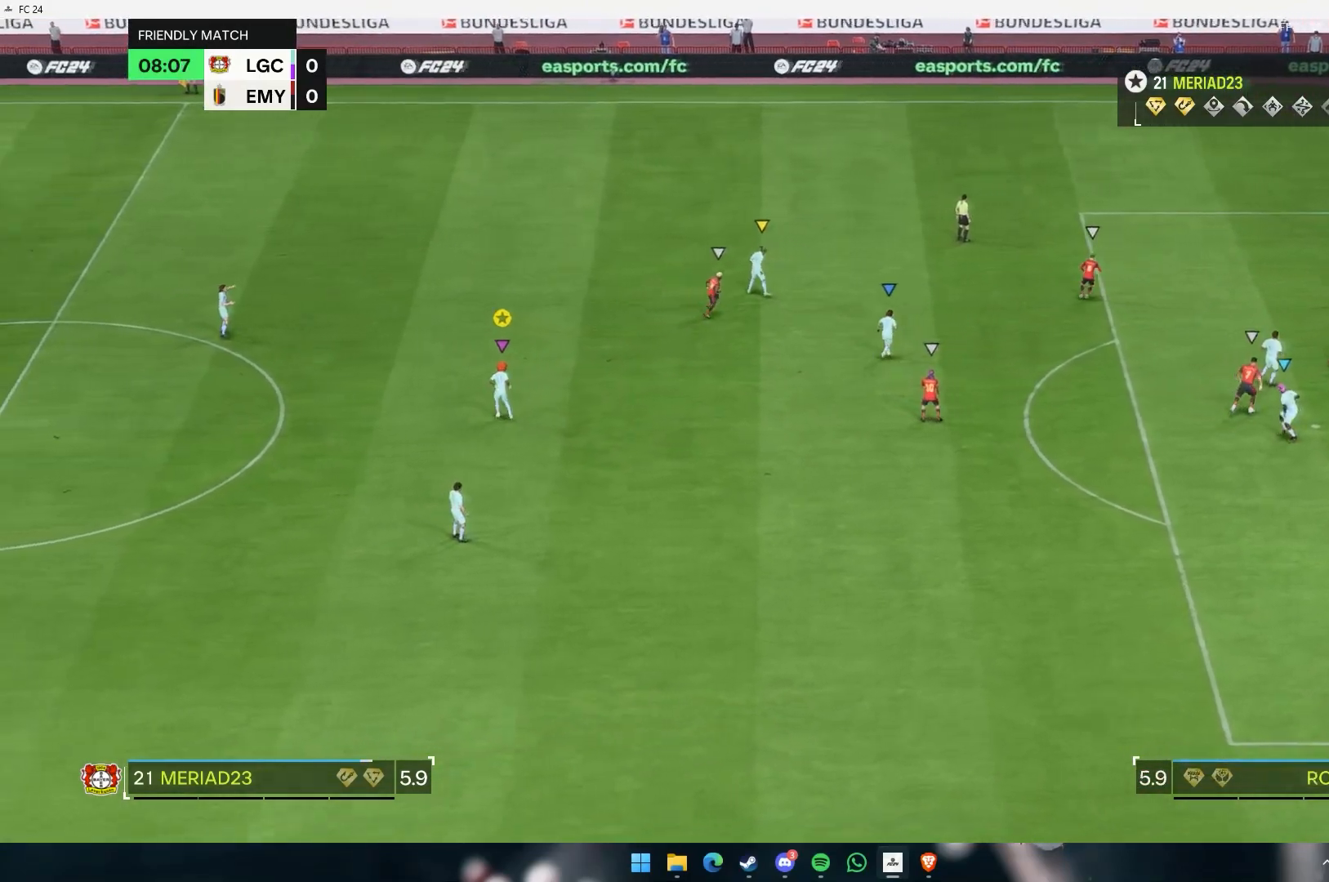
{"dt_ms": 500, "buttons": [], "left_stick": "center", "events": [[83, "left_stick", "center"]]}
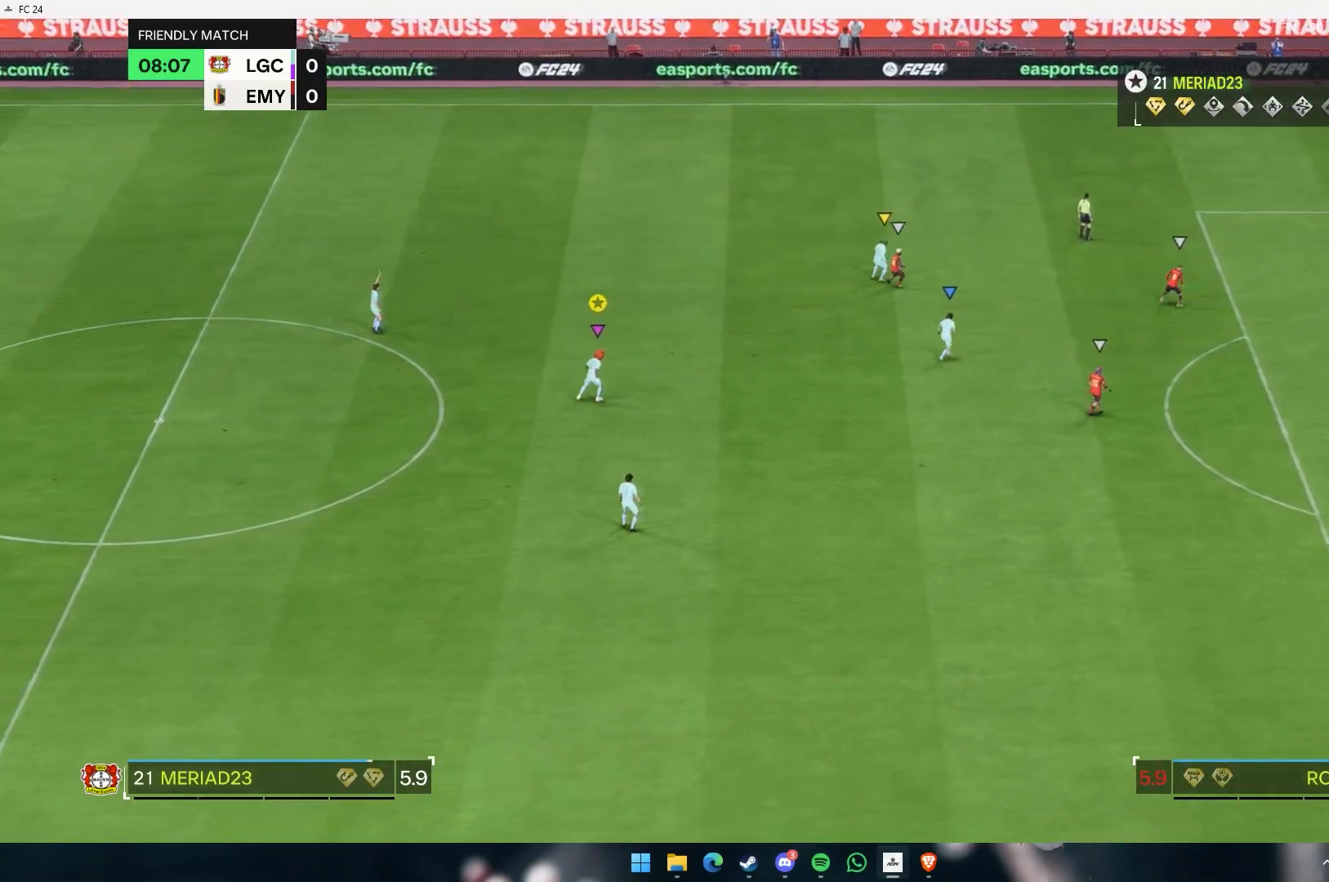
{"dt_ms": 500, "buttons": [], "left_stick": "up", "events": [[183, "left_stick", "up"]]}
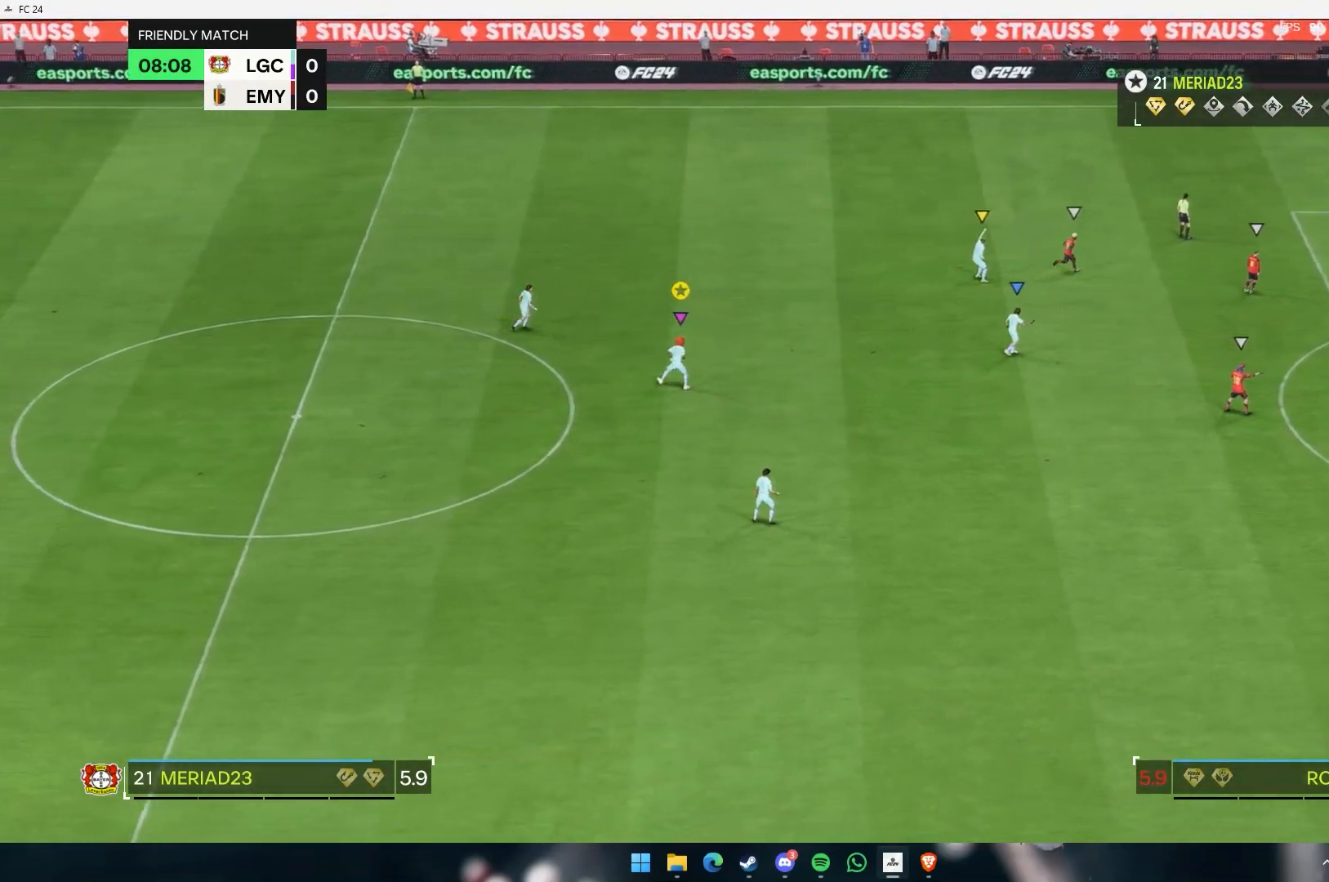
{"dt_ms": 500, "buttons": [], "left_stick": "center", "events": [[67, "left_stick", "center"]]}